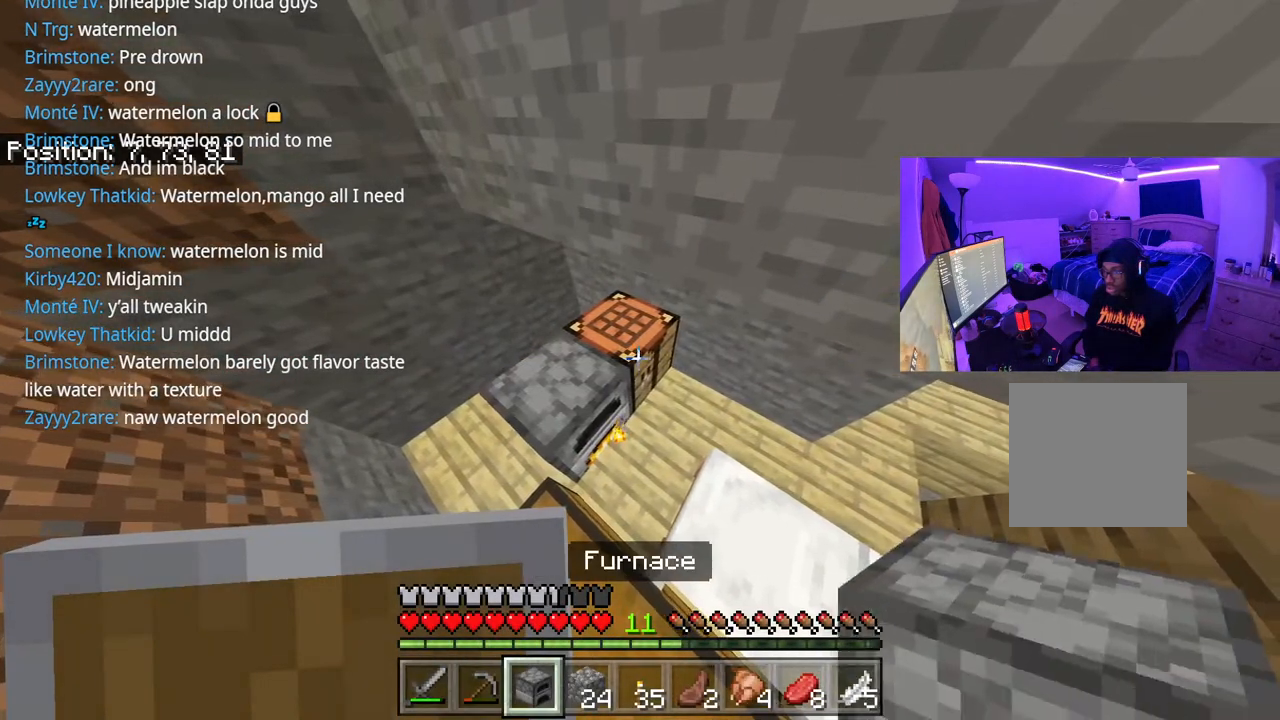
Gameplay with a controller (Xbox layout); each line is a JSON object with the inputs held at the frame after it. "events" lists button and stick changes between this image and that frame as [ms after this image, input, new state], when the widget could be followed in between. Not read: L3.
{"buttons": ["L2"], "left_stick": "center", "right_stick": "center", "events": [[133, "R3", "up"], [150, "right_stick", "left"], [167, "left_stick", "left"], [300, "right_stick", "center"], [317, "left_stick", "center"], [483, "L2", "down"]]}
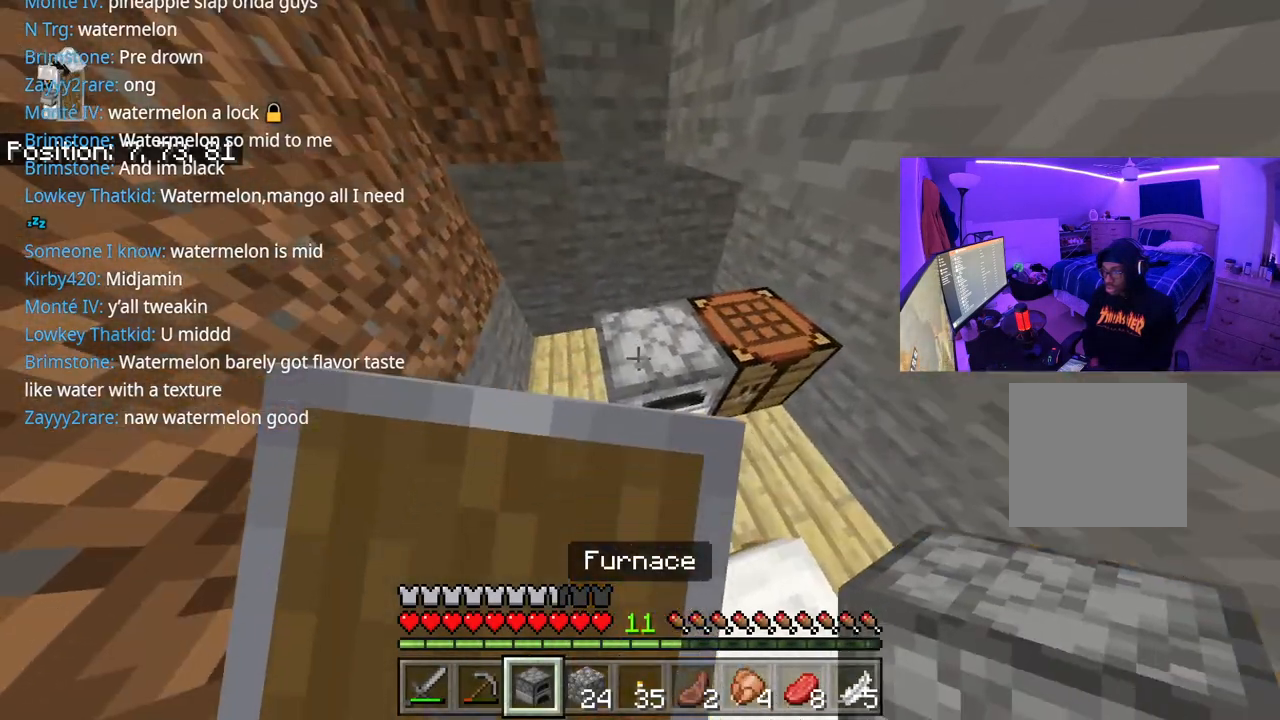
{"buttons": [], "left_stick": "center", "right_stick": "center", "events": [[100, "L2", "up"], [333, "R3", "down"], [483, "R3", "up"]]}
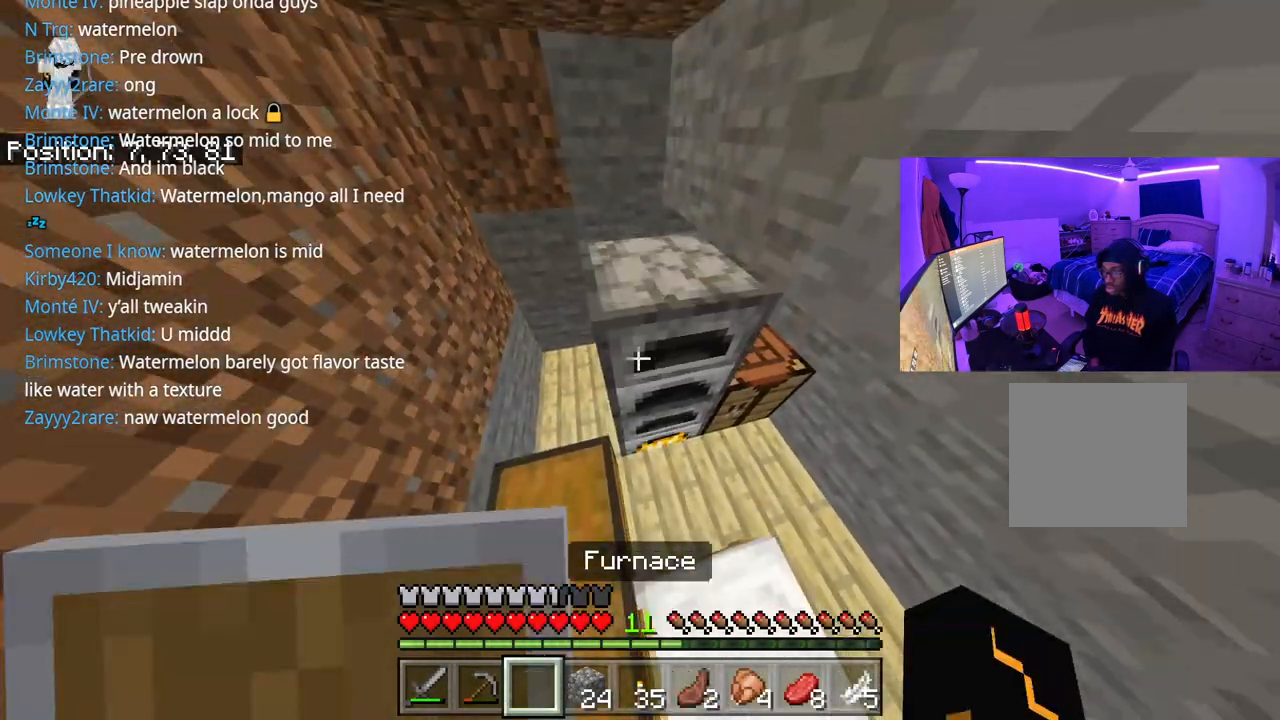
{"buttons": ["DPAD_DOWN"], "left_stick": "center", "right_stick": "center", "events": [[17, "right_stick", "right"], [83, "L2", "down"], [133, "right_stick", "center"], [183, "L2", "up"], [433, "DPAD_DOWN", "down"]]}
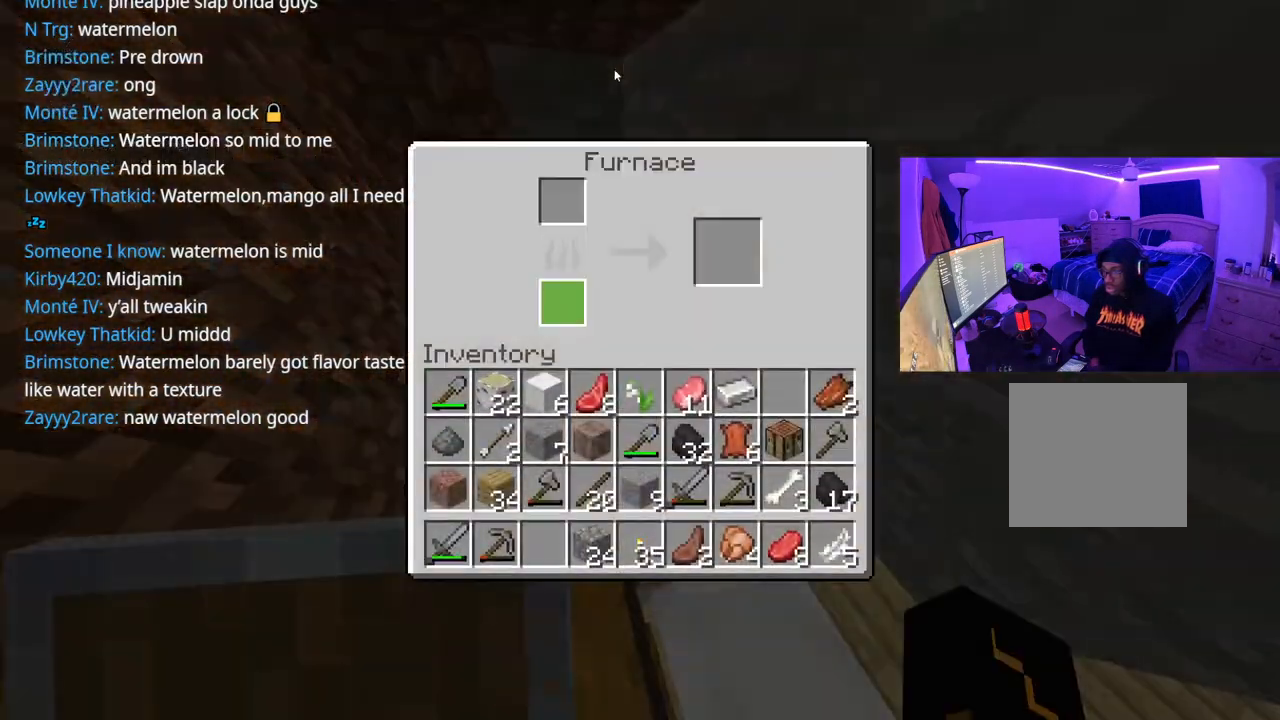
{"buttons": ["DPAD_RIGHT"], "left_stick": "center", "right_stick": "center", "events": [[67, "DPAD_DOWN", "up"], [167, "DPAD_DOWN", "down"], [367, "DPAD_DOWN", "up"], [483, "DPAD_RIGHT", "down"]]}
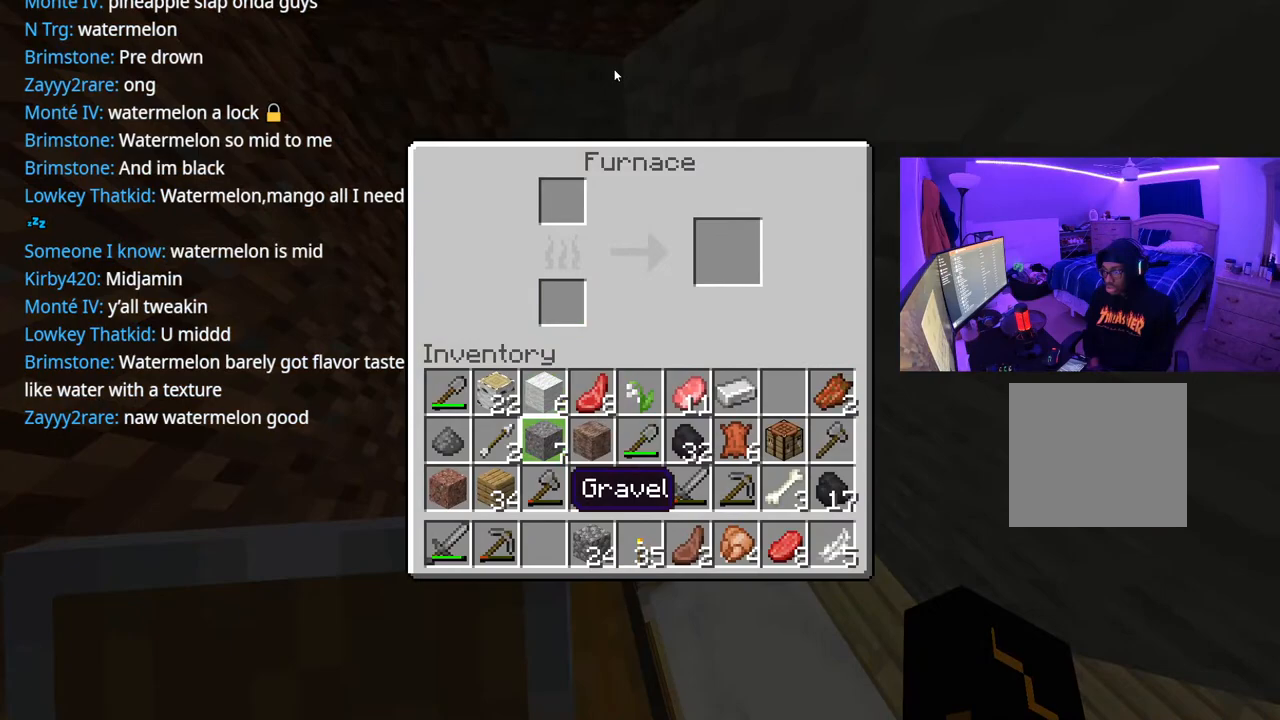
{"buttons": [], "left_stick": "center", "right_stick": "center", "events": [[50, "DPAD_RIGHT", "up"], [117, "DPAD_RIGHT", "down"], [200, "DPAD_RIGHT", "up"], [350, "DPAD_RIGHT", "down"], [433, "DPAD_RIGHT", "up"]]}
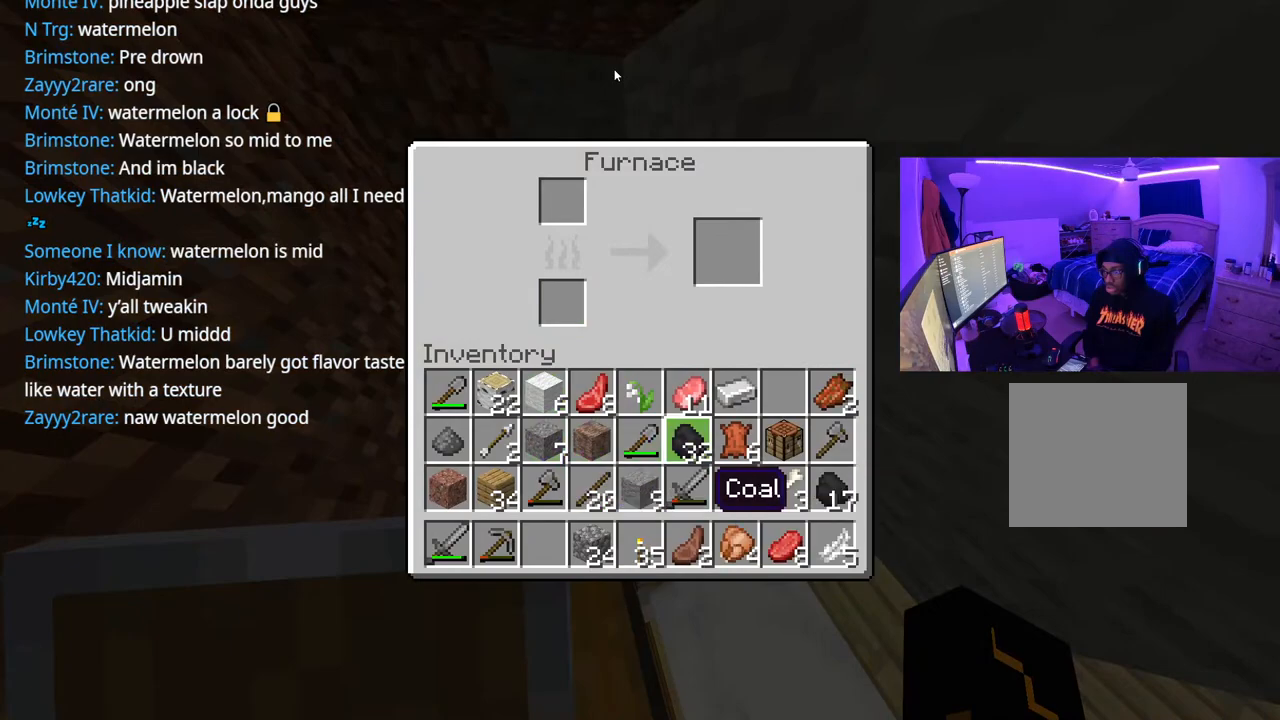
{"buttons": ["DPAD_LEFT"], "left_stick": "center", "right_stick": "center", "events": [[33, "Y", "down"], [117, "DPAD_DOWN", "down"], [150, "Y", "up"], [250, "DPAD_DOWN", "up"], [433, "DPAD_LEFT", "down"]]}
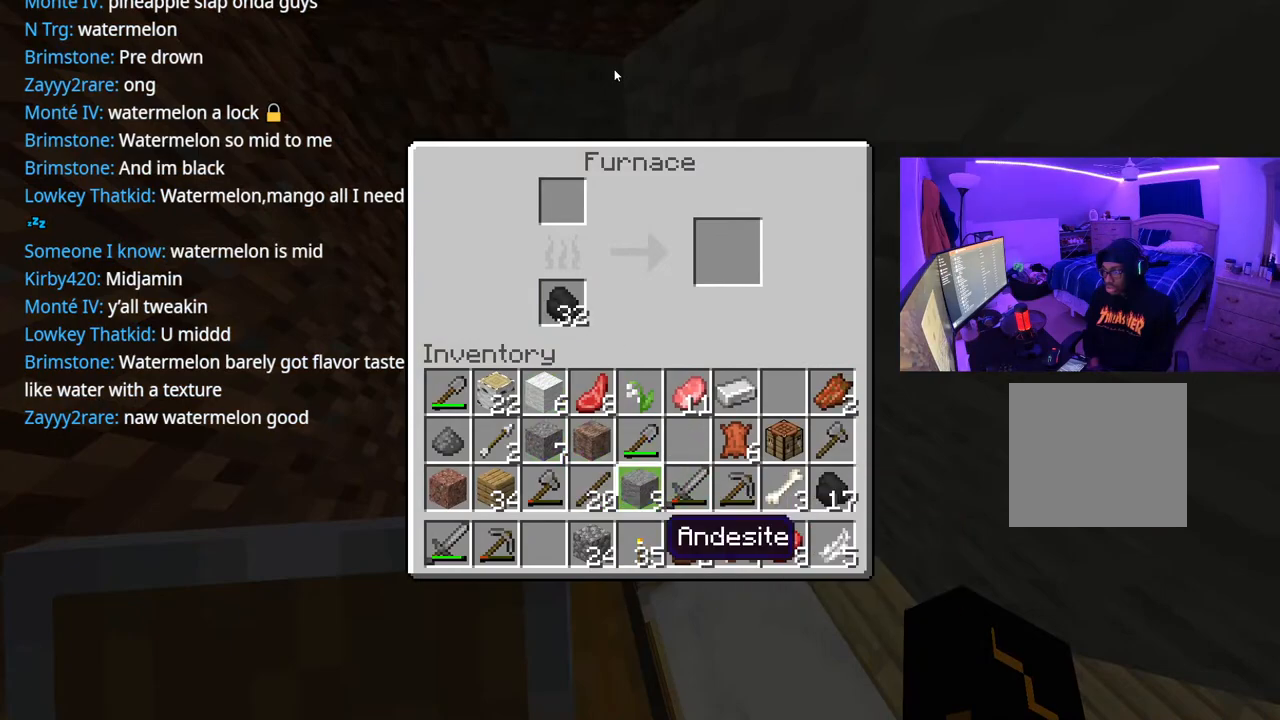
{"buttons": [], "left_stick": "center", "right_stick": "center", "events": [[50, "DPAD_LEFT", "up"], [217, "DPAD_LEFT", "down"], [250, "DPAD_LEFT", "up"], [283, "DPAD_DOWN", "down"], [400, "DPAD_DOWN", "up"]]}
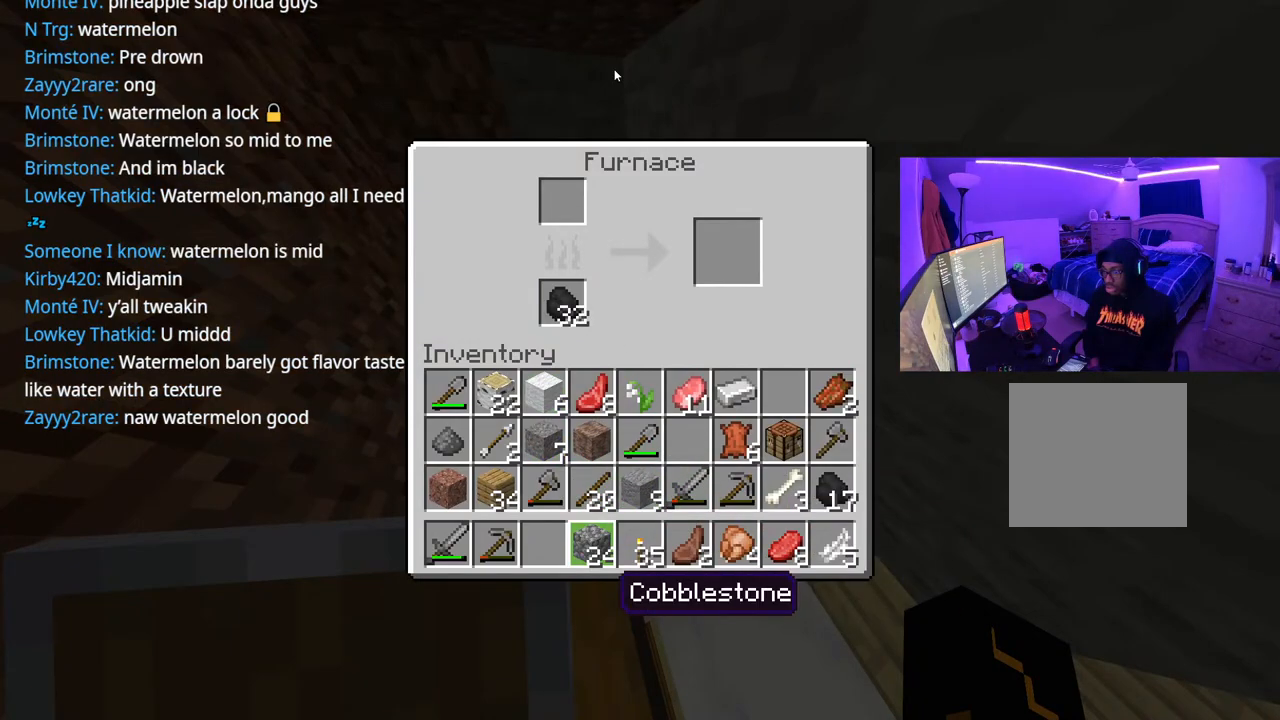
{"buttons": ["DPAD_UP"], "left_stick": "center", "right_stick": "center", "events": [[17, "DPAD_UP", "down"], [167, "DPAD_UP", "up"], [433, "DPAD_UP", "down"]]}
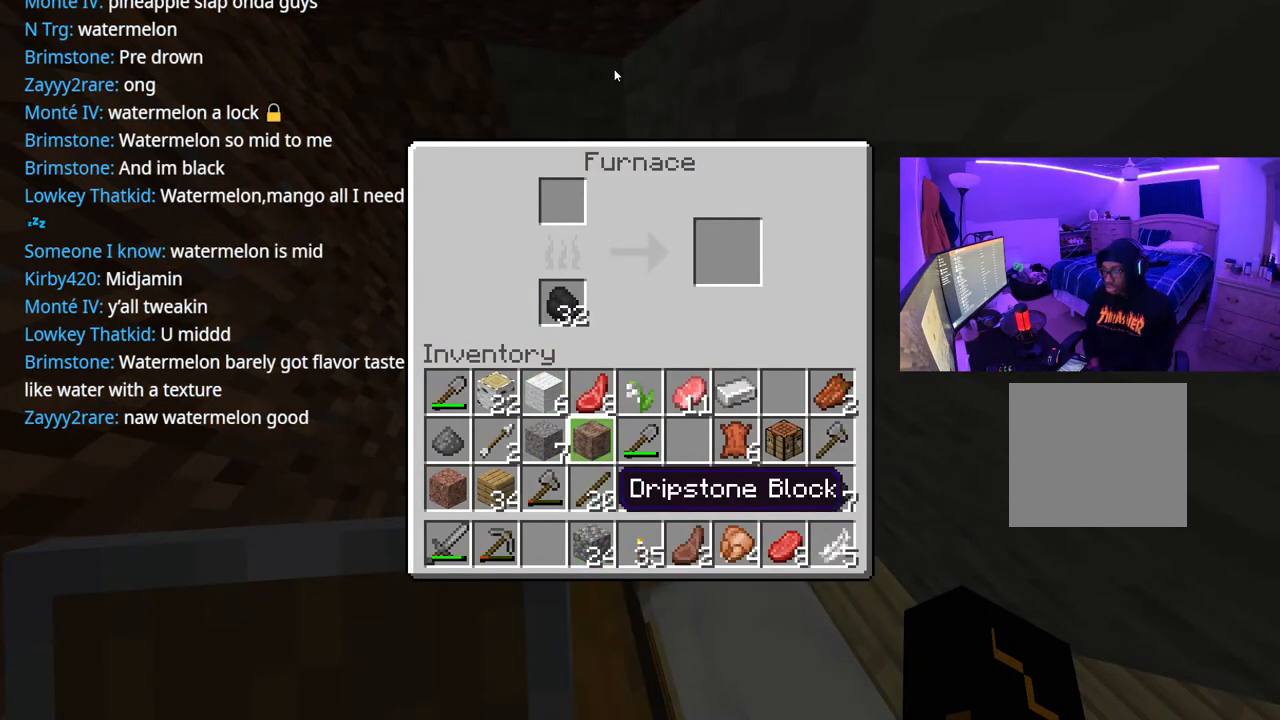
{"buttons": [], "left_stick": "center", "right_stick": "center", "events": [[33, "DPAD_UP", "up"]]}
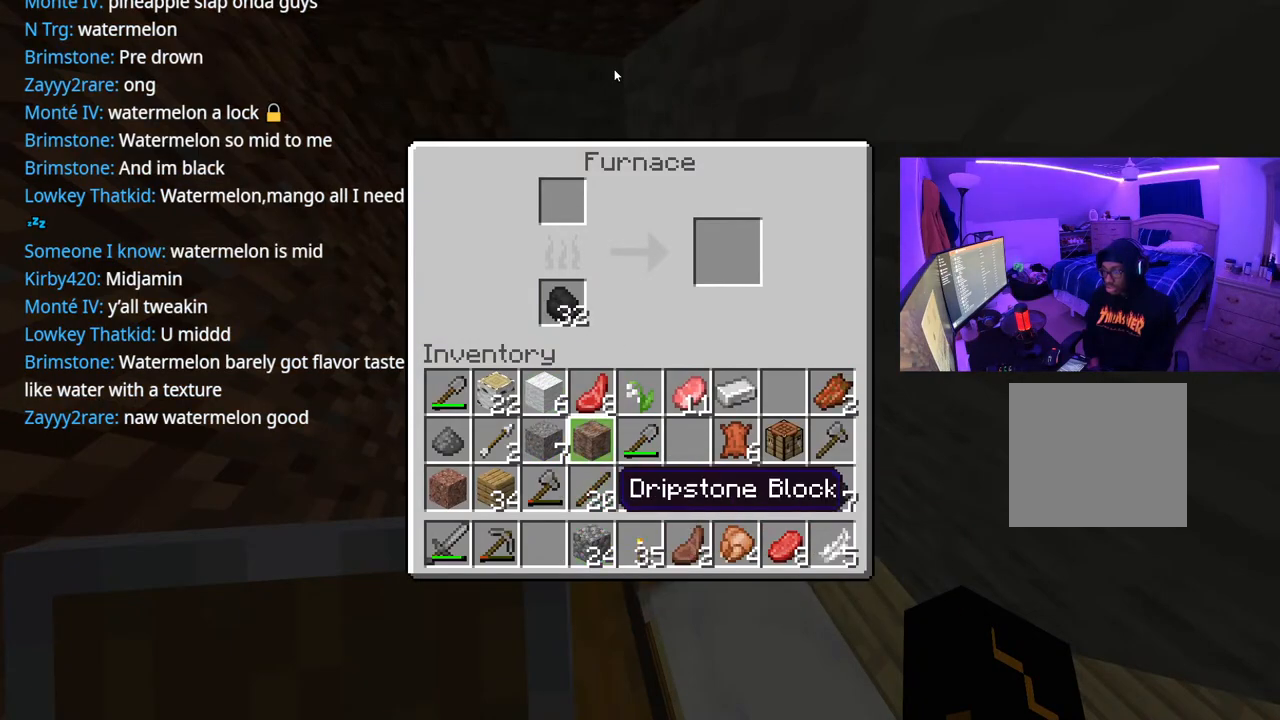
{"buttons": [], "left_stick": "center", "right_stick": "center", "events": [[333, "DPAD_RIGHT", "down"], [433, "DPAD_RIGHT", "up"]]}
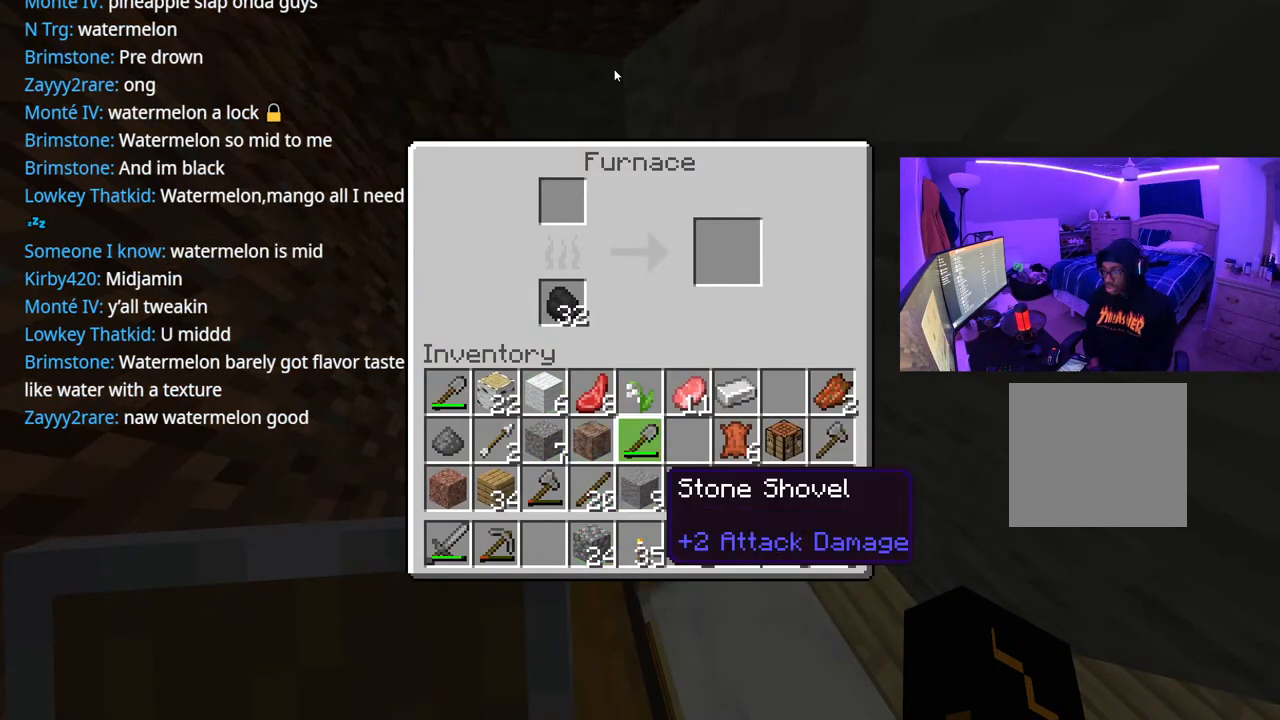
{"buttons": ["Y"], "left_stick": "center", "right_stick": "center", "events": [[183, "DPAD_UP", "down"], [233, "DPAD_UP", "up"], [317, "DPAD_RIGHT", "down"], [400, "DPAD_RIGHT", "up"], [483, "Y", "down"]]}
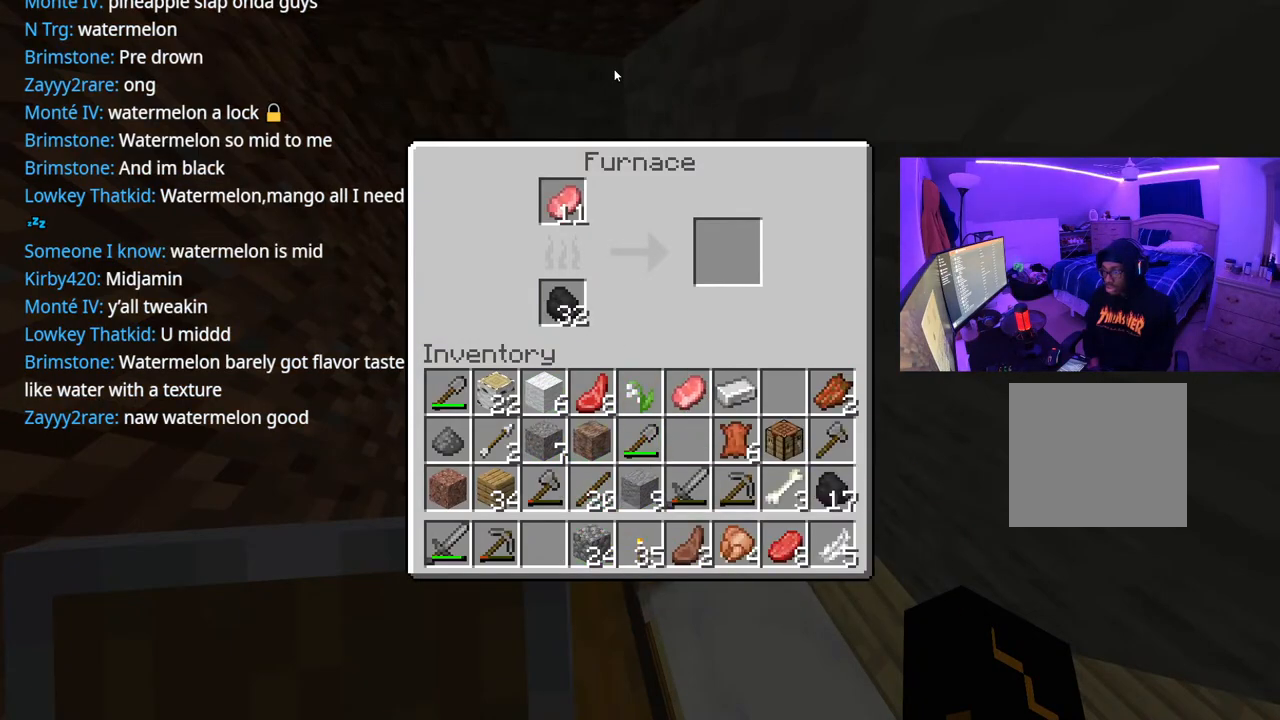
{"buttons": [], "left_stick": "center", "right_stick": "center", "events": [[67, "Y", "up"], [167, "B", "down"], [283, "B", "up"]]}
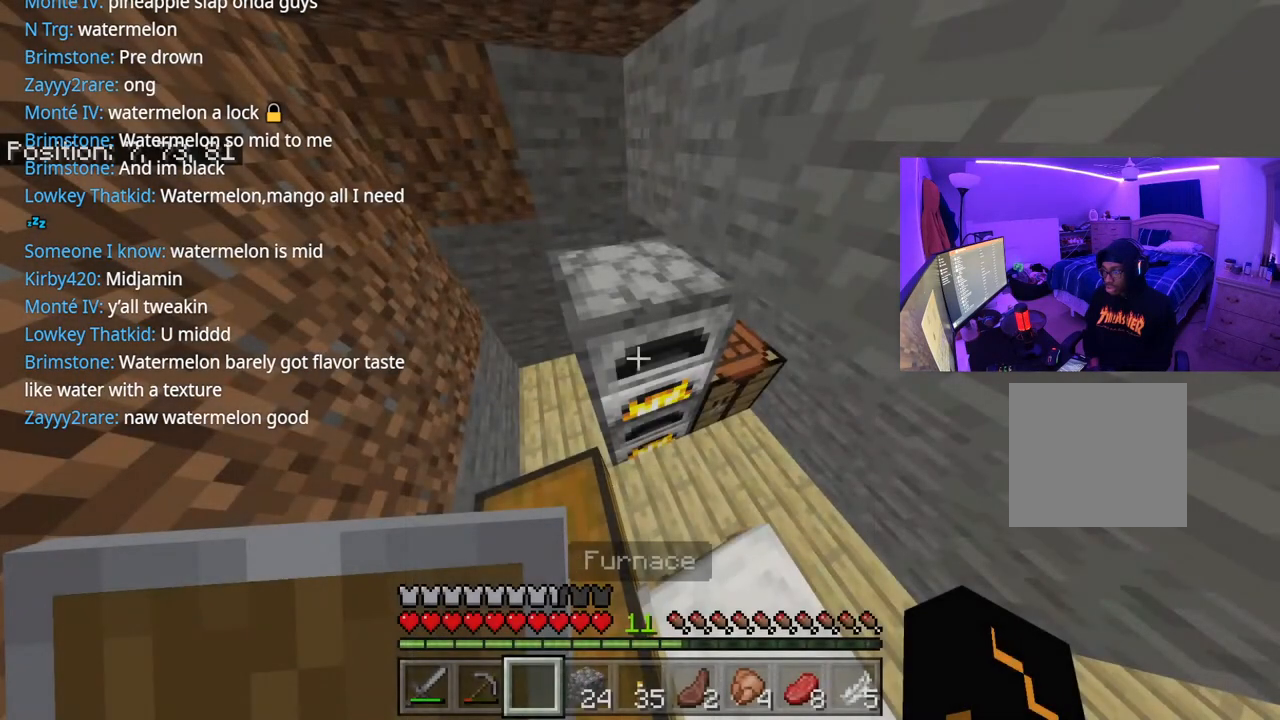
{"buttons": [], "left_stick": "down-left", "right_stick": "center", "events": [[17, "left_stick", "down-left"], [117, "left_stick", "center"], [133, "right_stick", "right"], [283, "right_stick", "center"], [333, "left_stick", "down-left"]]}
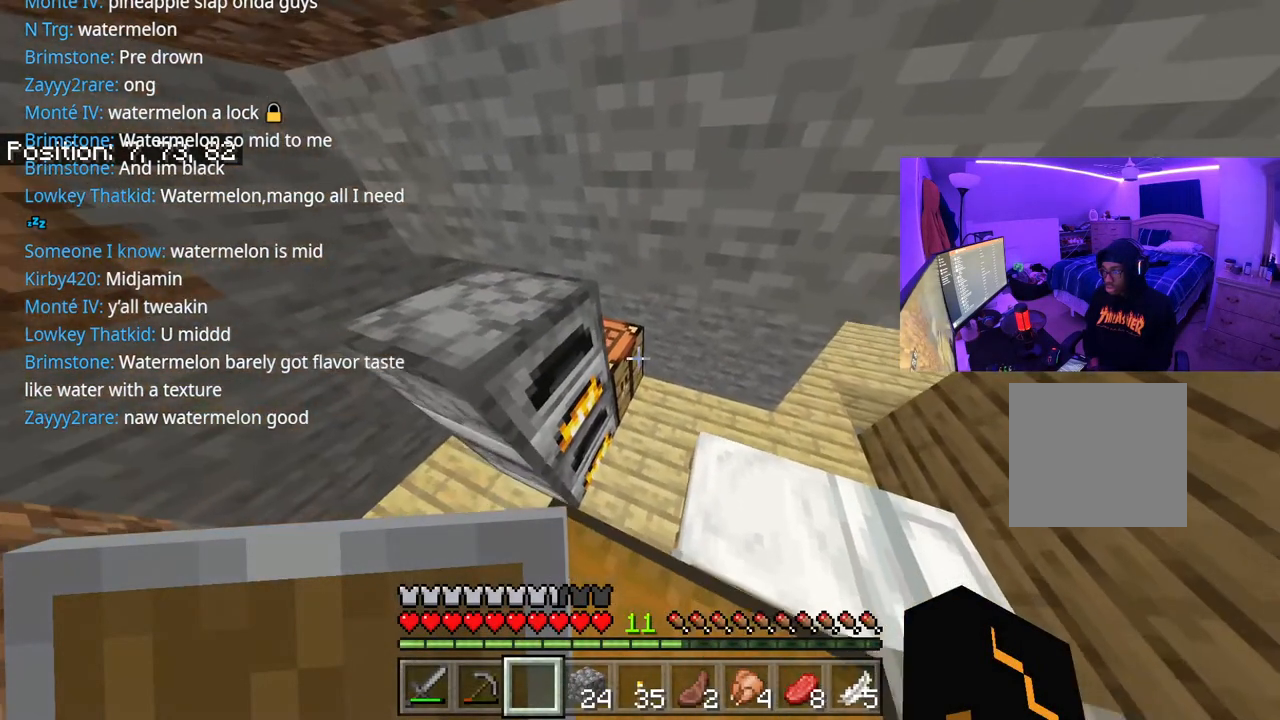
{"buttons": [], "left_stick": "center", "right_stick": "center", "events": [[50, "left_stick", "center"], [333, "right_stick", "left"], [383, "right_stick", "center"]]}
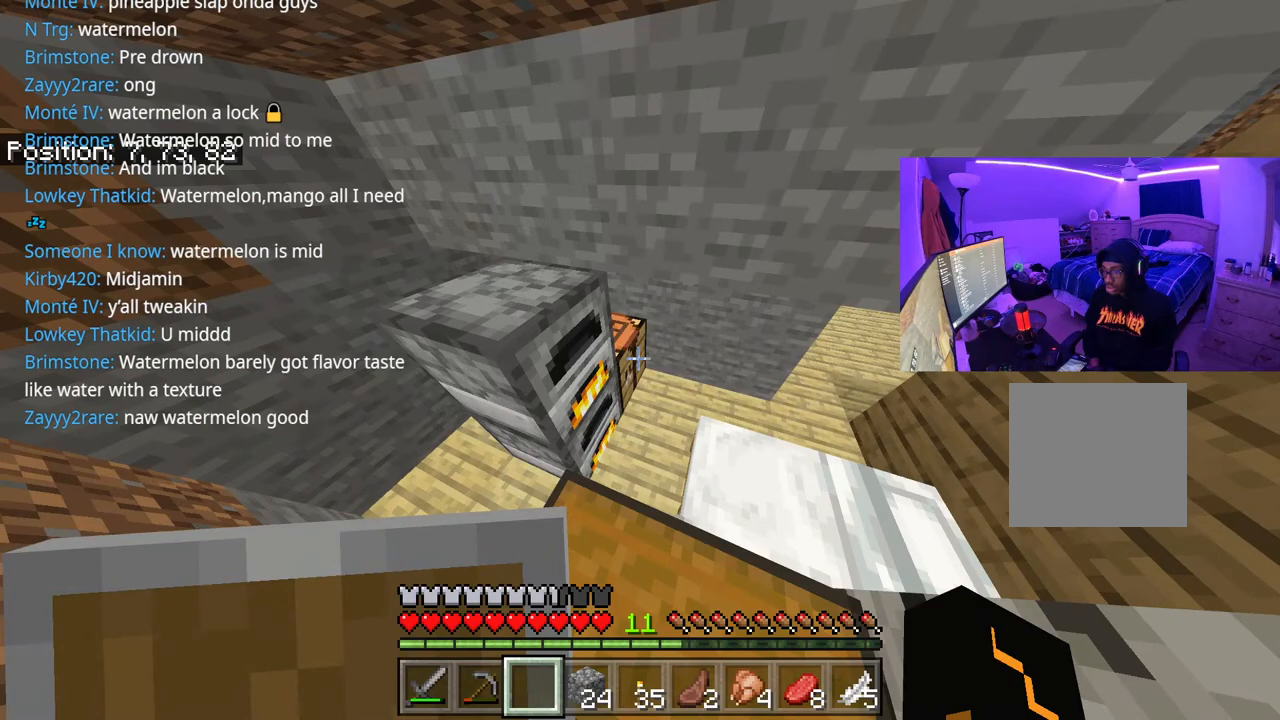
{"buttons": [], "left_stick": "center", "right_stick": "center", "events": [[233, "L2", "down"], [350, "L2", "up"]]}
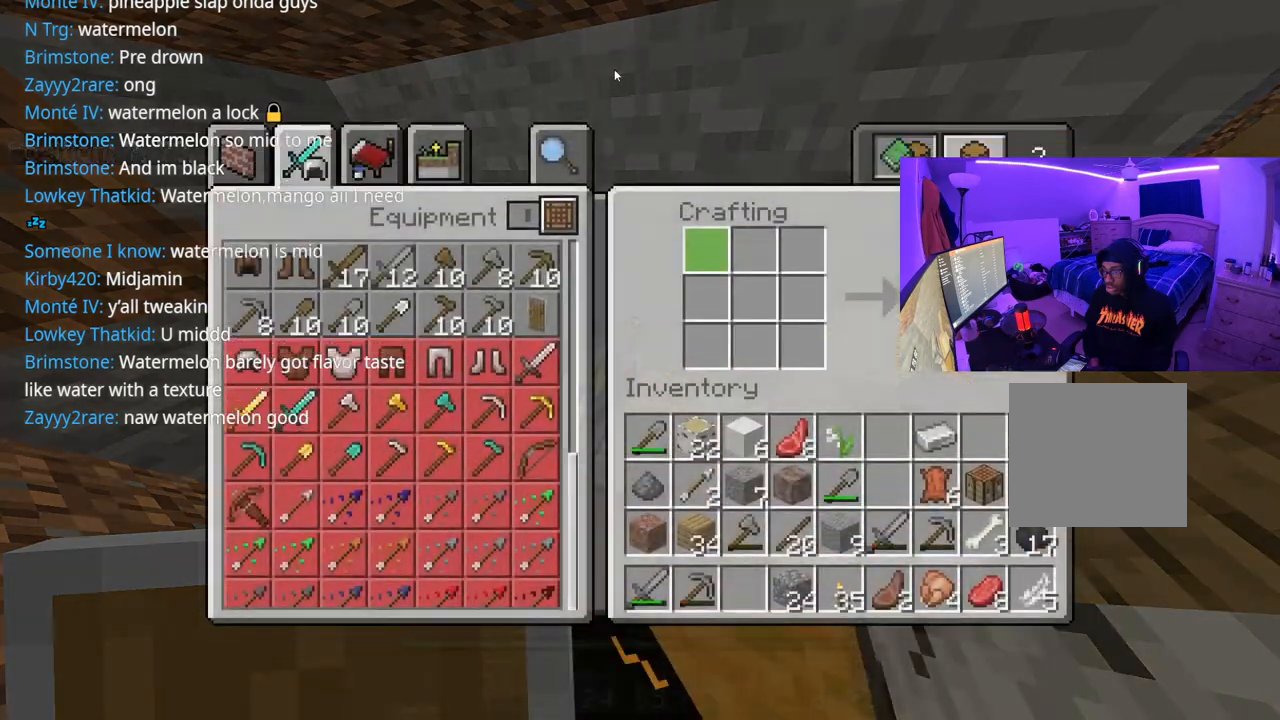
{"buttons": [], "left_stick": "center", "right_stick": "center", "events": [[100, "DPAD_DOWN", "down"], [233, "DPAD_DOWN", "up"]]}
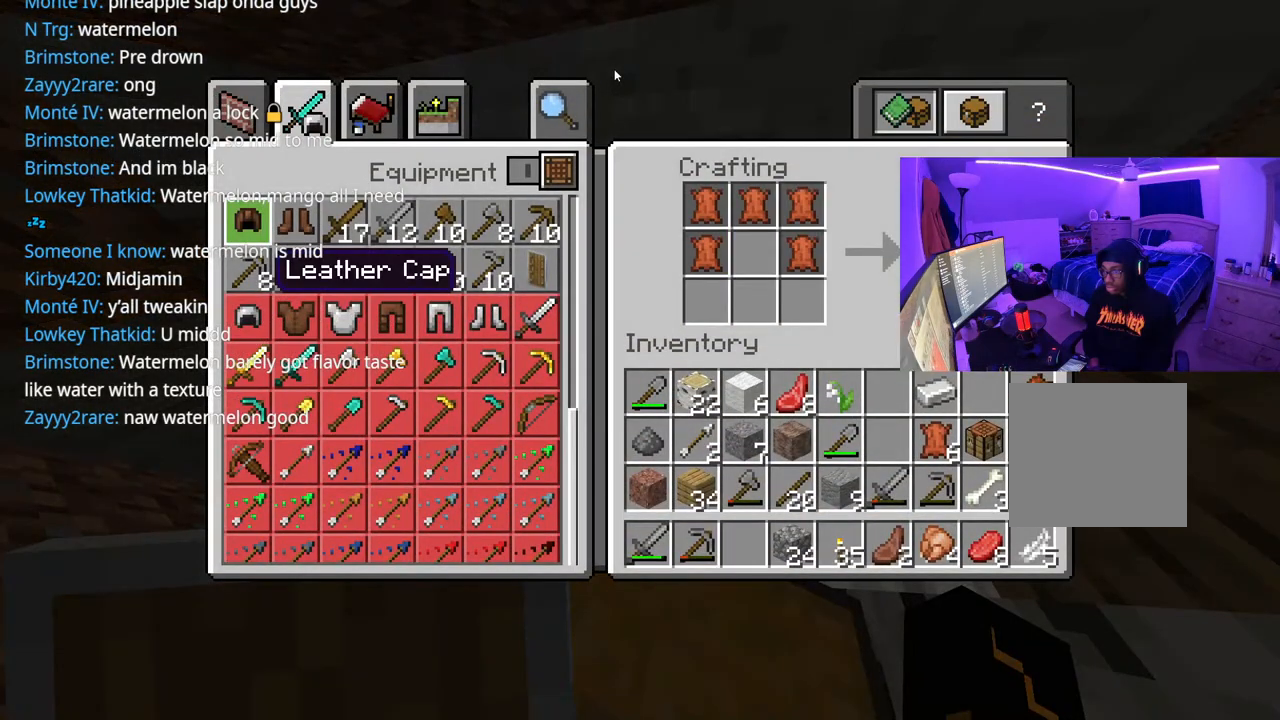
{"buttons": [], "left_stick": "center", "right_stick": "center", "events": [[133, "R1", "down"], [250, "R1", "up"]]}
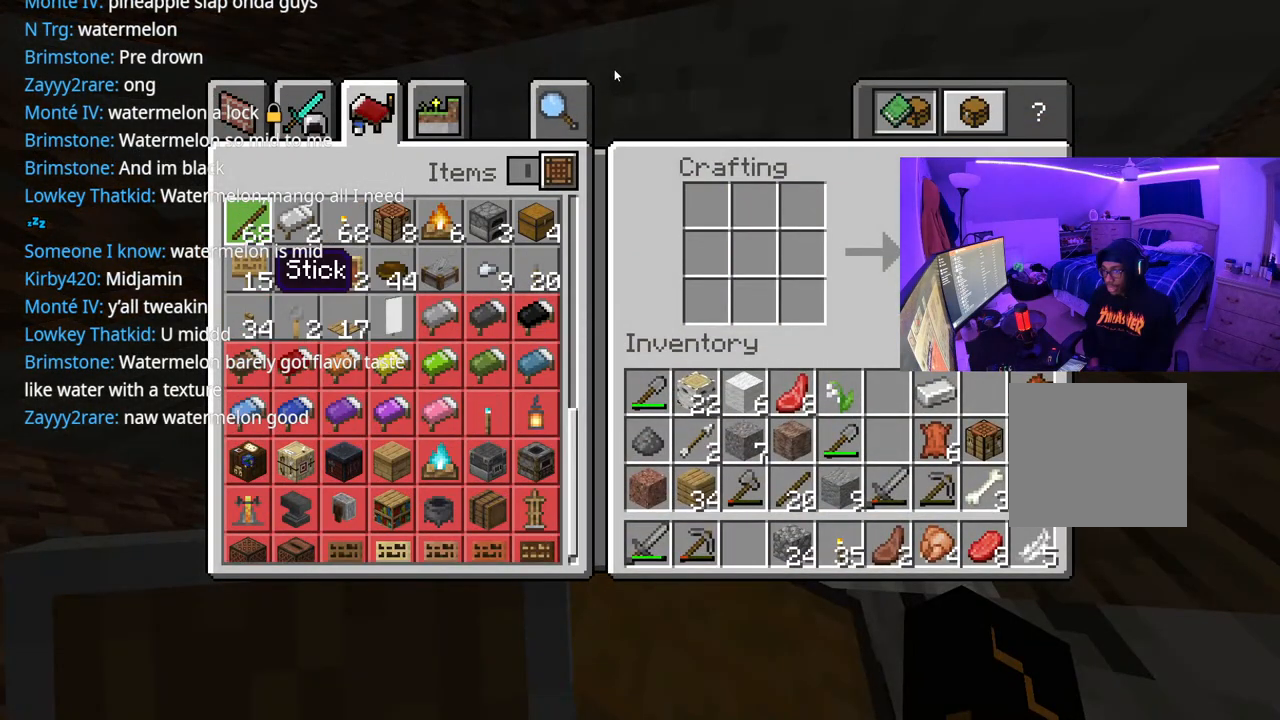
{"buttons": ["DPAD_RIGHT"], "left_stick": "center", "right_stick": "center", "events": [[200, "DPAD_RIGHT", "down"], [267, "DPAD_RIGHT", "up"], [350, "DPAD_RIGHT", "down"], [450, "DPAD_RIGHT", "up"], [500, "DPAD_RIGHT", "down"]]}
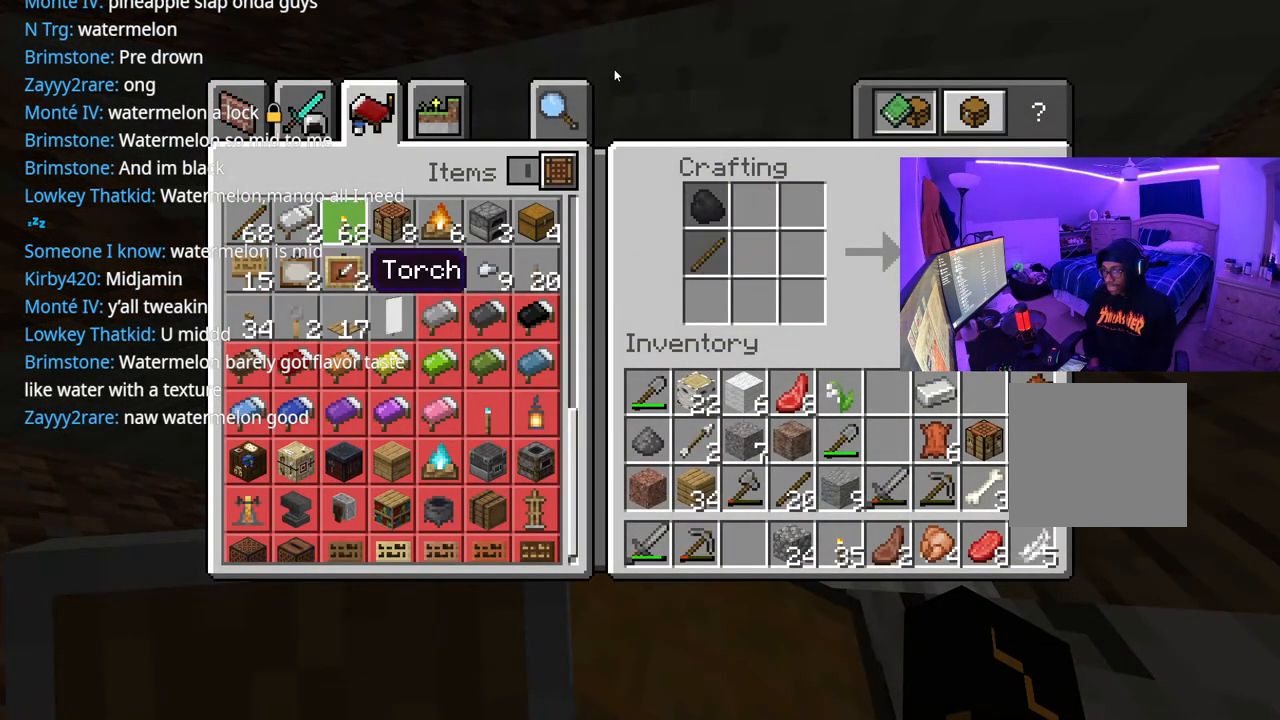
{"buttons": [], "left_stick": "center", "right_stick": "center", "events": [[83, "DPAD_RIGHT", "up"], [150, "DPAD_RIGHT", "down"], [200, "DPAD_RIGHT", "up"], [300, "DPAD_RIGHT", "down"], [400, "DPAD_RIGHT", "up"], [433, "A", "down"], [500, "A", "up"]]}
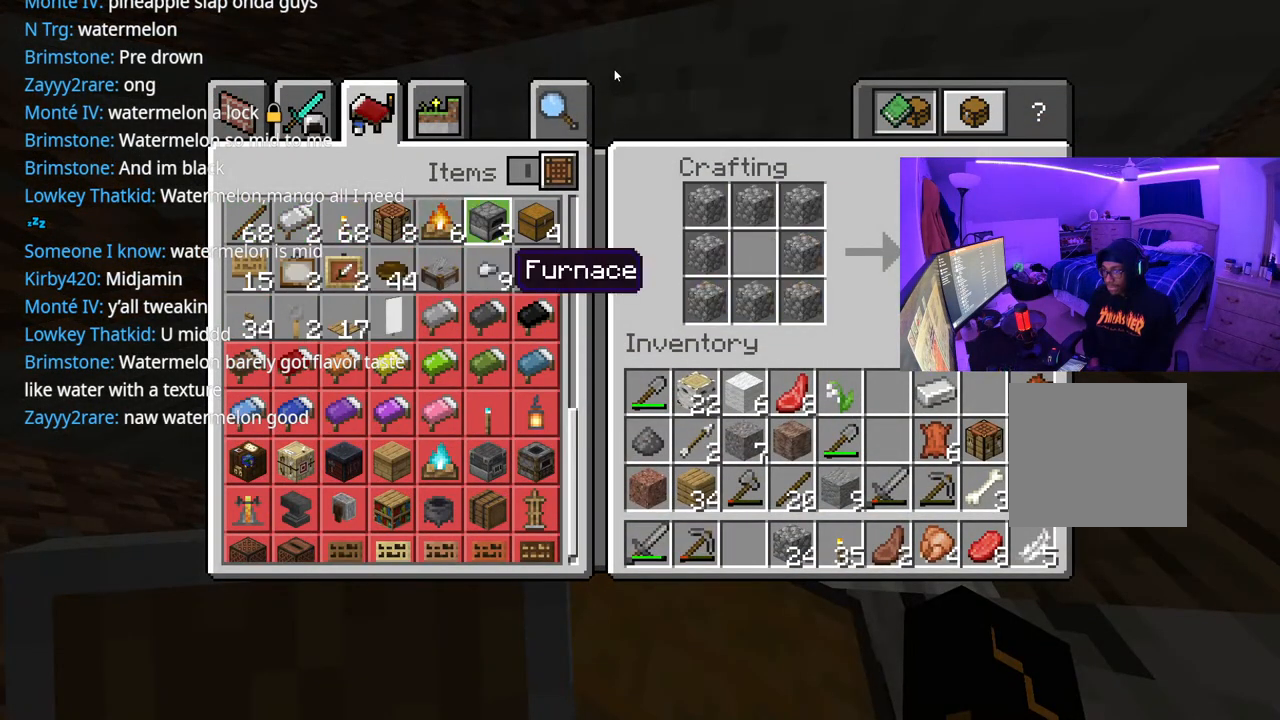
{"buttons": [], "left_stick": "center", "right_stick": "center", "events": [[167, "B", "down"], [217, "B", "up"]]}
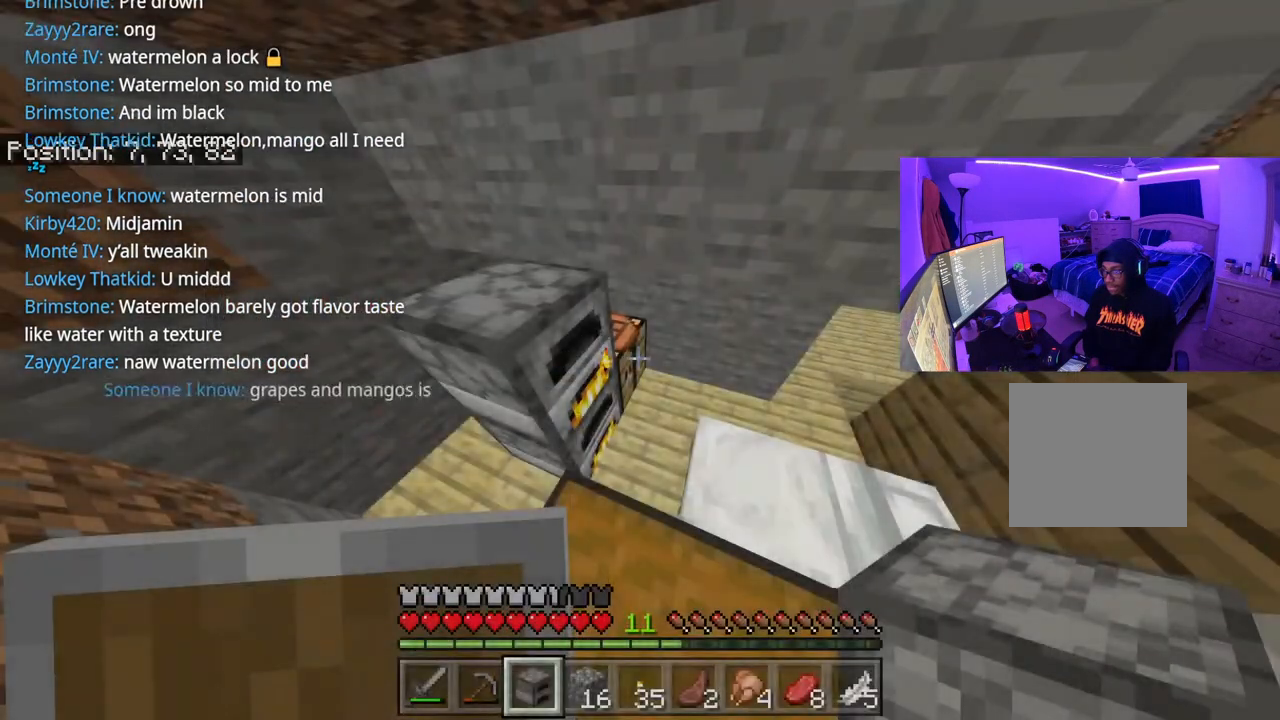
{"buttons": ["R3"], "left_stick": "center", "right_stick": "center", "events": [[33, "right_stick", "left"], [217, "right_stick", "center"], [483, "R3", "down"]]}
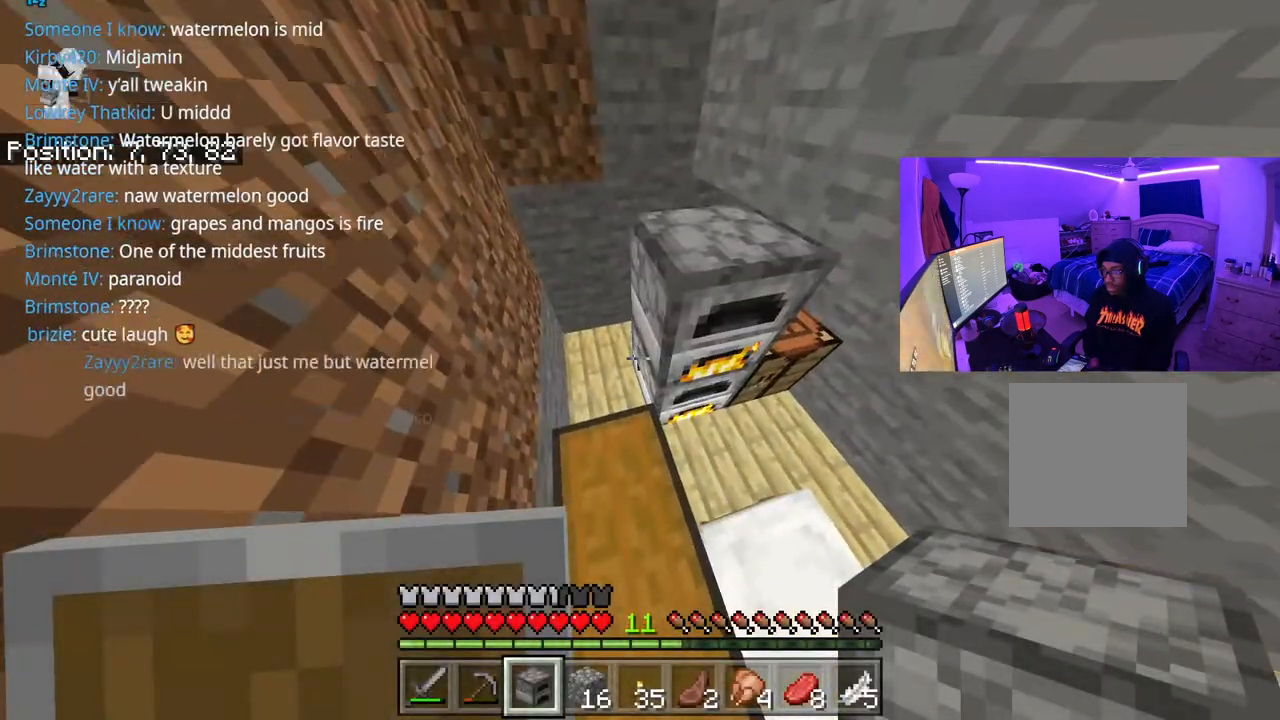
{"buttons": ["L2"], "left_stick": "down-left", "right_stick": "center", "events": [[100, "left_stick", "left"], [133, "R3", "up"], [450, "L2", "down"], [467, "left_stick", "down-left"]]}
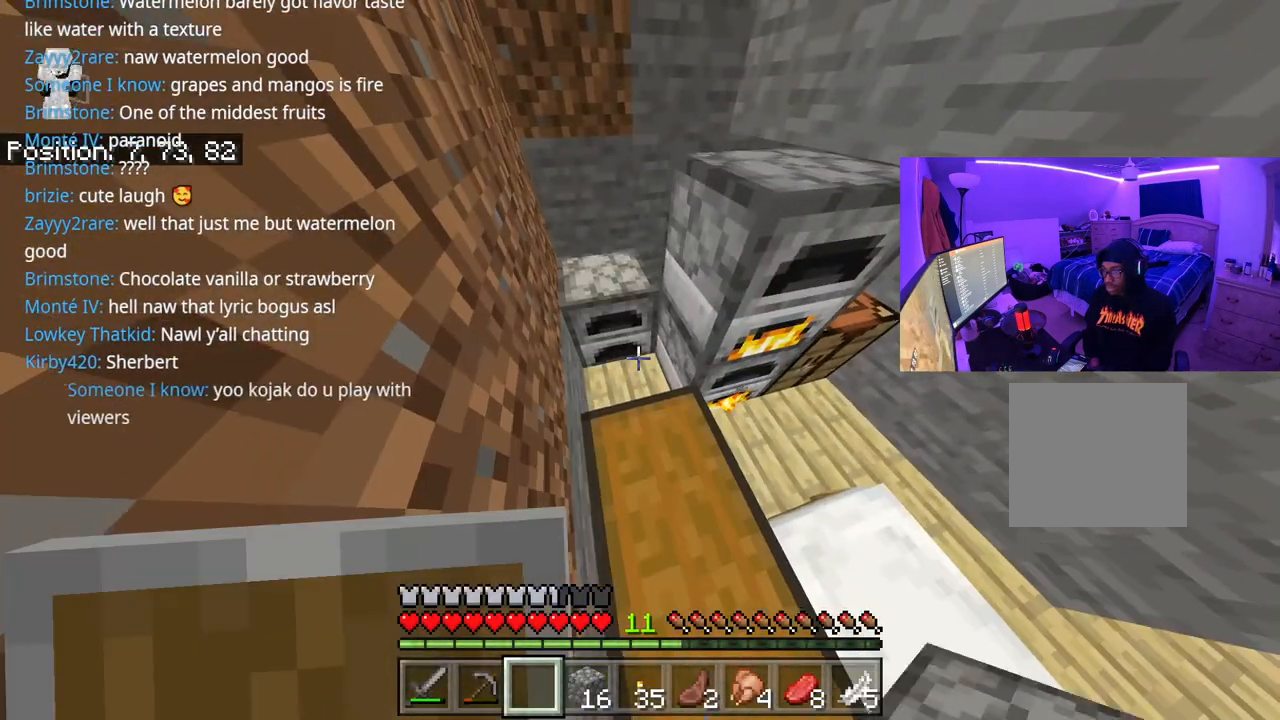
{"buttons": ["R3"], "left_stick": "up", "right_stick": "center", "events": [[50, "L2", "up"], [333, "left_stick", "left"], [367, "right_stick", "up"], [433, "left_stick", "up"], [433, "right_stick", "center"], [450, "R3", "down"]]}
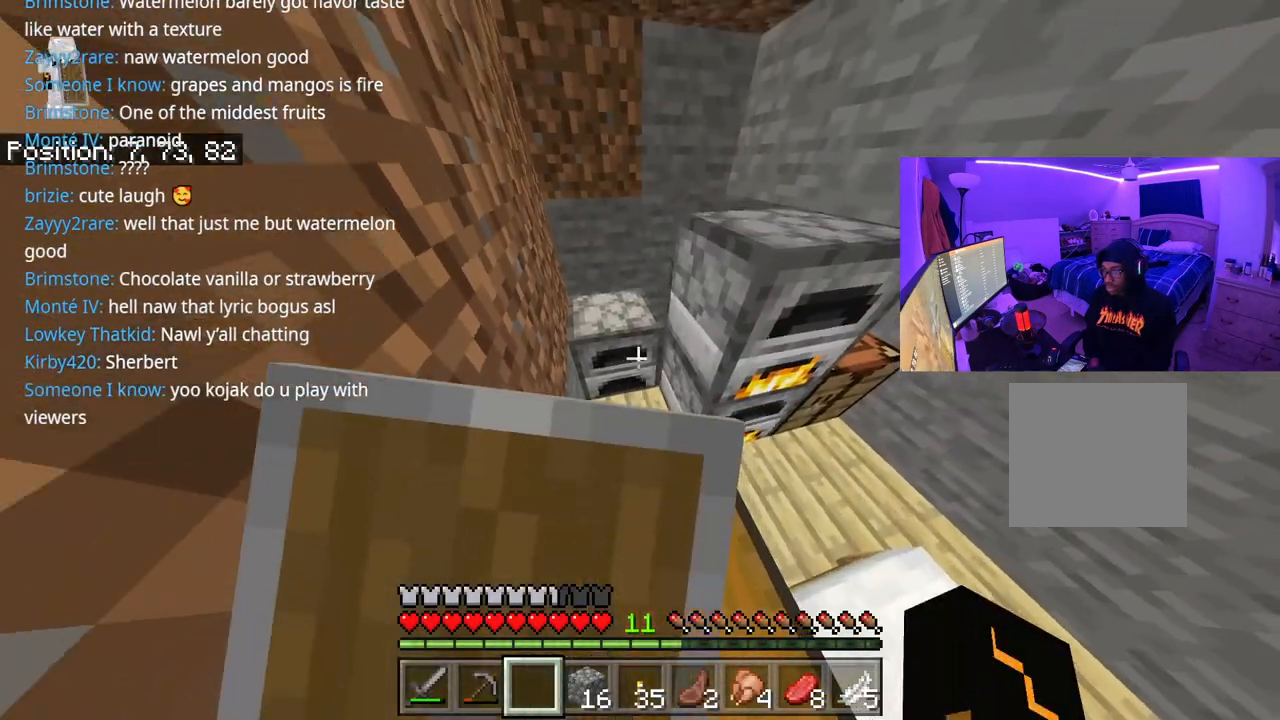
{"buttons": ["DPAD_DOWN"], "left_stick": "center", "right_stick": "center", "events": [[67, "R3", "up"], [83, "left_stick", "up-left"], [100, "L2", "down"], [183, "left_stick", "center"], [250, "L2", "up"], [450, "DPAD_DOWN", "down"]]}
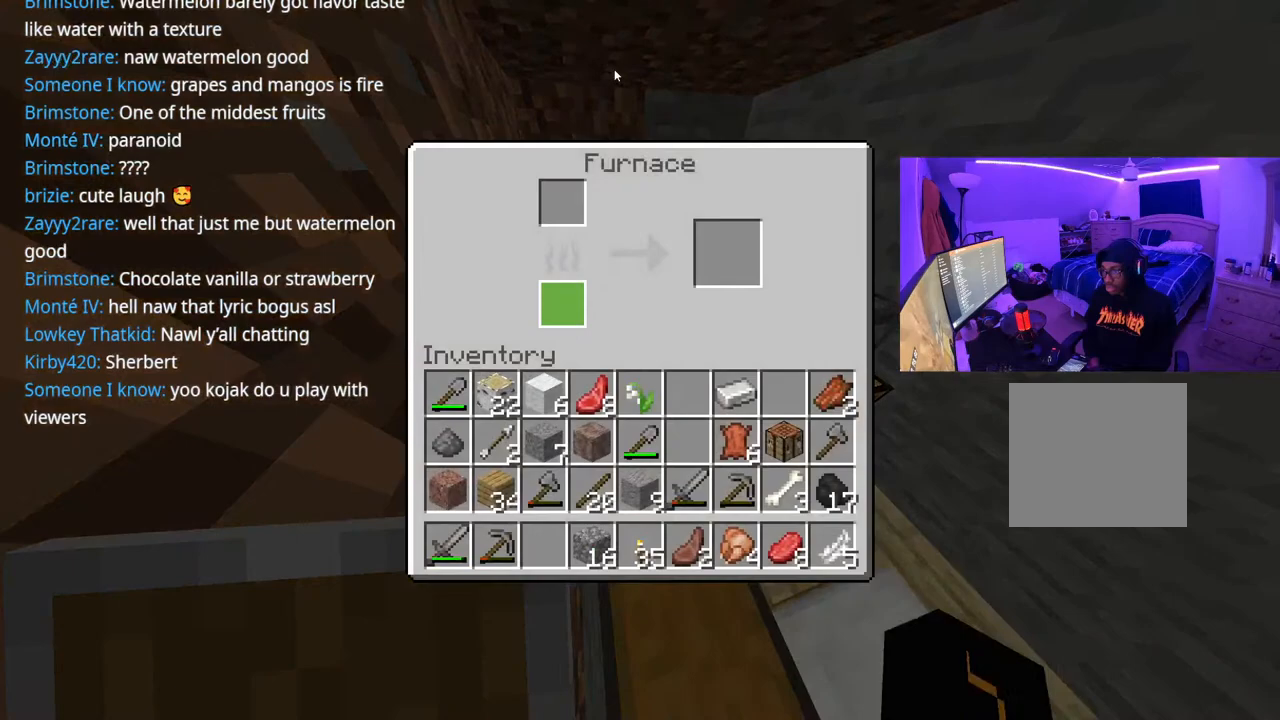
{"buttons": ["DPAD_DOWN", "DPAD_RIGHT"], "left_stick": "center", "right_stick": "center", "events": [[50, "DPAD_DOWN", "up"], [133, "DPAD_DOWN", "down"], [133, "DPAD_RIGHT", "down"], [217, "DPAD_DOWN", "up"], [267, "DPAD_DOWN", "down"], [367, "DPAD_DOWN", "up"], [367, "DPAD_RIGHT", "up"], [450, "DPAD_DOWN", "down"], [450, "DPAD_RIGHT", "down"]]}
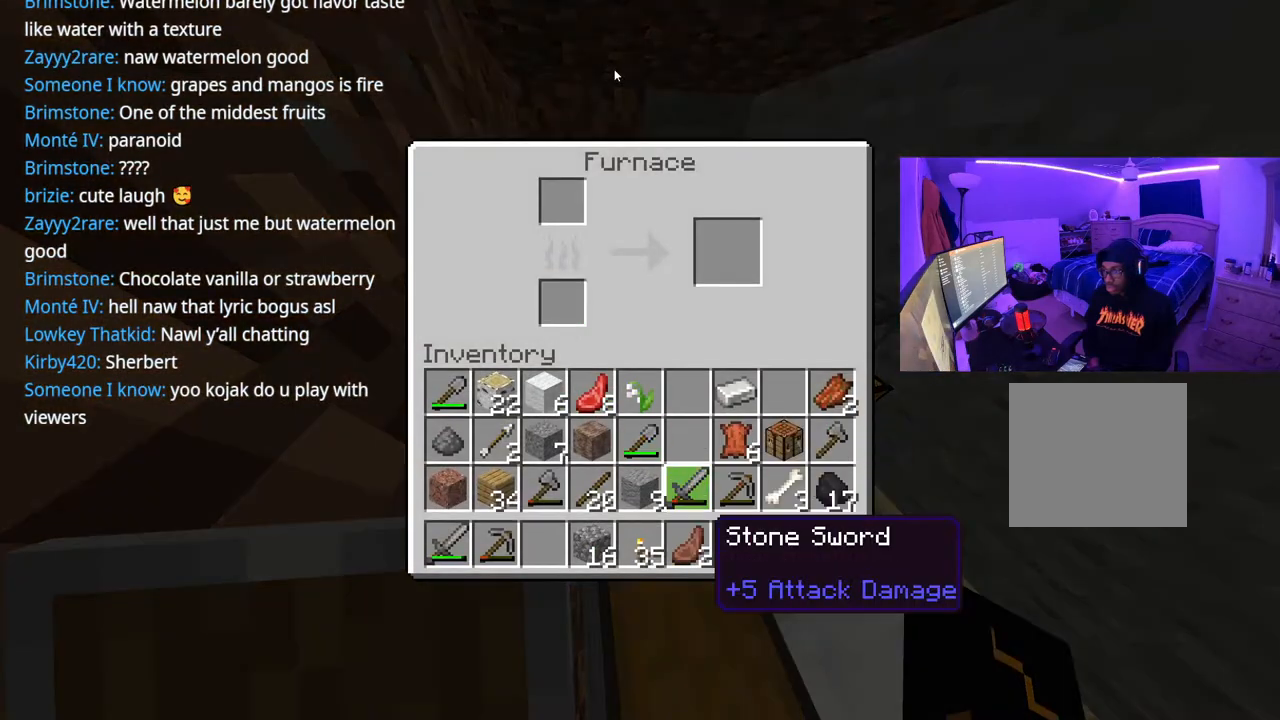
{"buttons": [], "left_stick": "center", "right_stick": "center", "events": [[50, "DPAD_DOWN", "up"], [50, "DPAD_RIGHT", "up"], [100, "DPAD_RIGHT", "down"], [200, "DPAD_RIGHT", "up"], [233, "DPAD_RIGHT", "down"], [333, "DPAD_RIGHT", "up"], [400, "DPAD_RIGHT", "down"], [467, "DPAD_RIGHT", "up"]]}
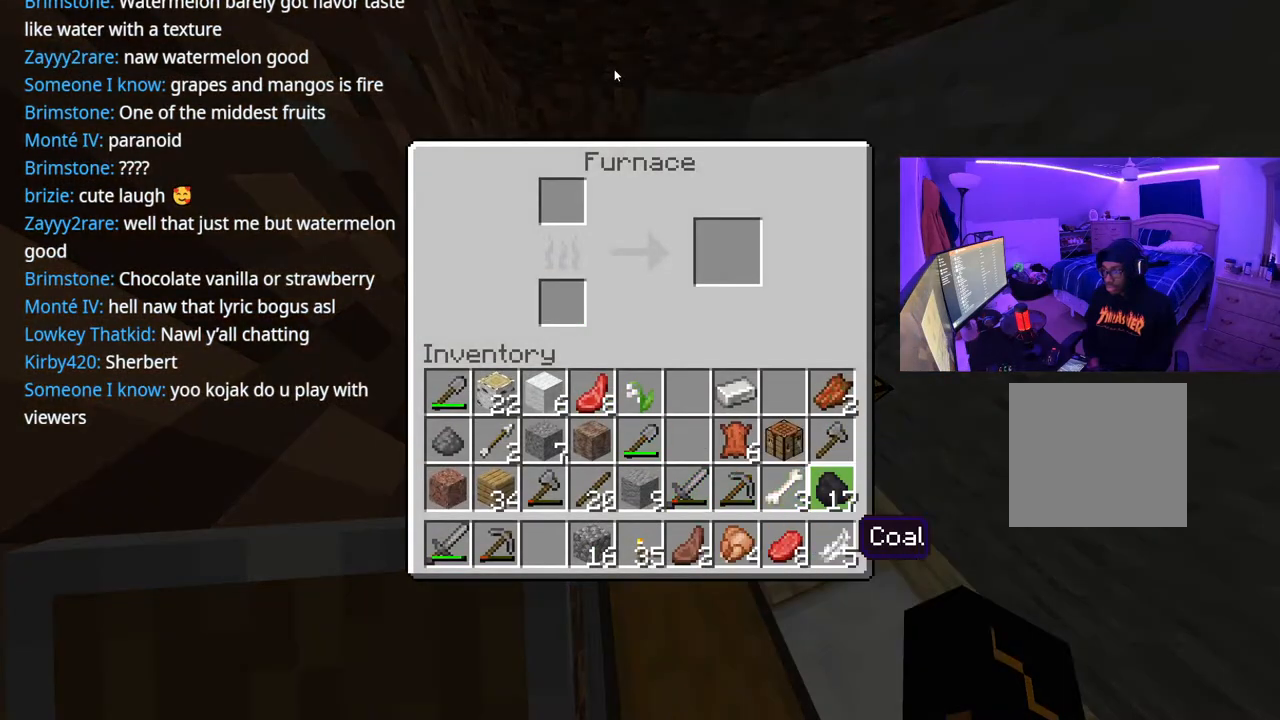
{"buttons": [], "left_stick": "center", "right_stick": "center", "events": [[217, "Y", "down"], [350, "DPAD_DOWN", "down"], [350, "Y", "up"], [450, "DPAD_DOWN", "up"]]}
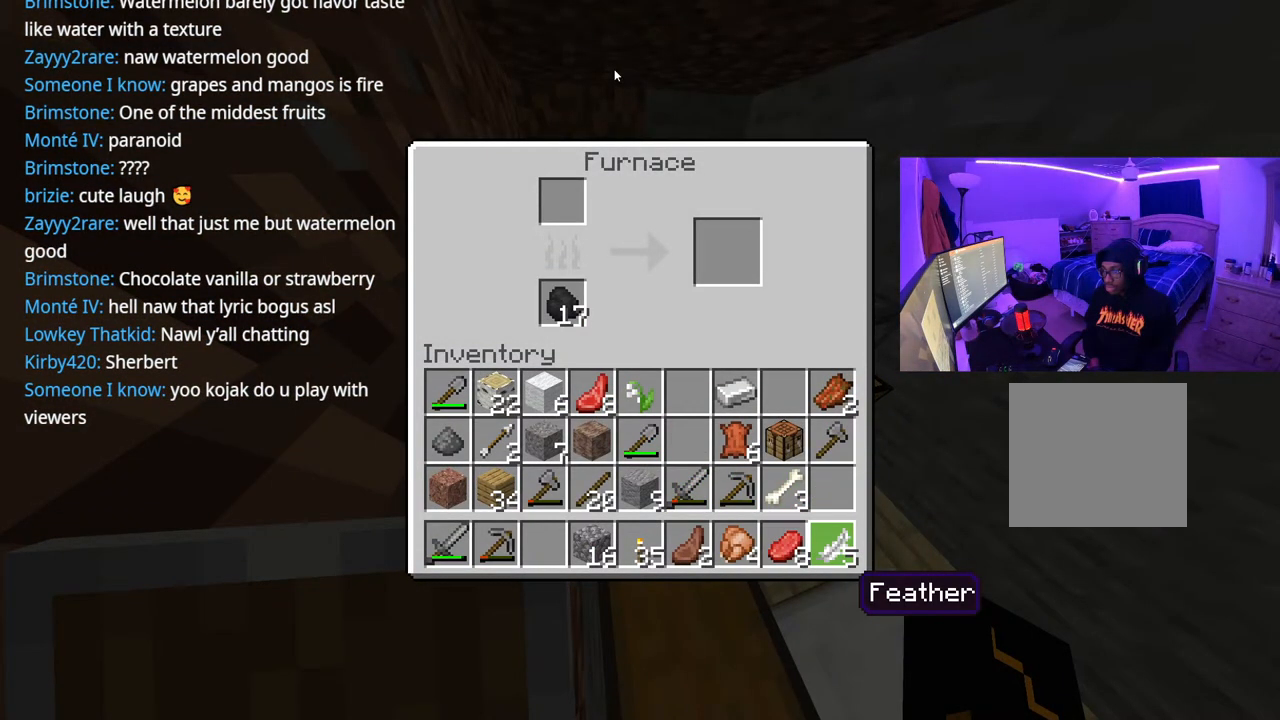
{"buttons": [], "left_stick": "center", "right_stick": "center", "events": [[17, "DPAD_LEFT", "down"], [133, "DPAD_LEFT", "up"], [283, "DPAD_LEFT", "down"], [367, "DPAD_LEFT", "up"]]}
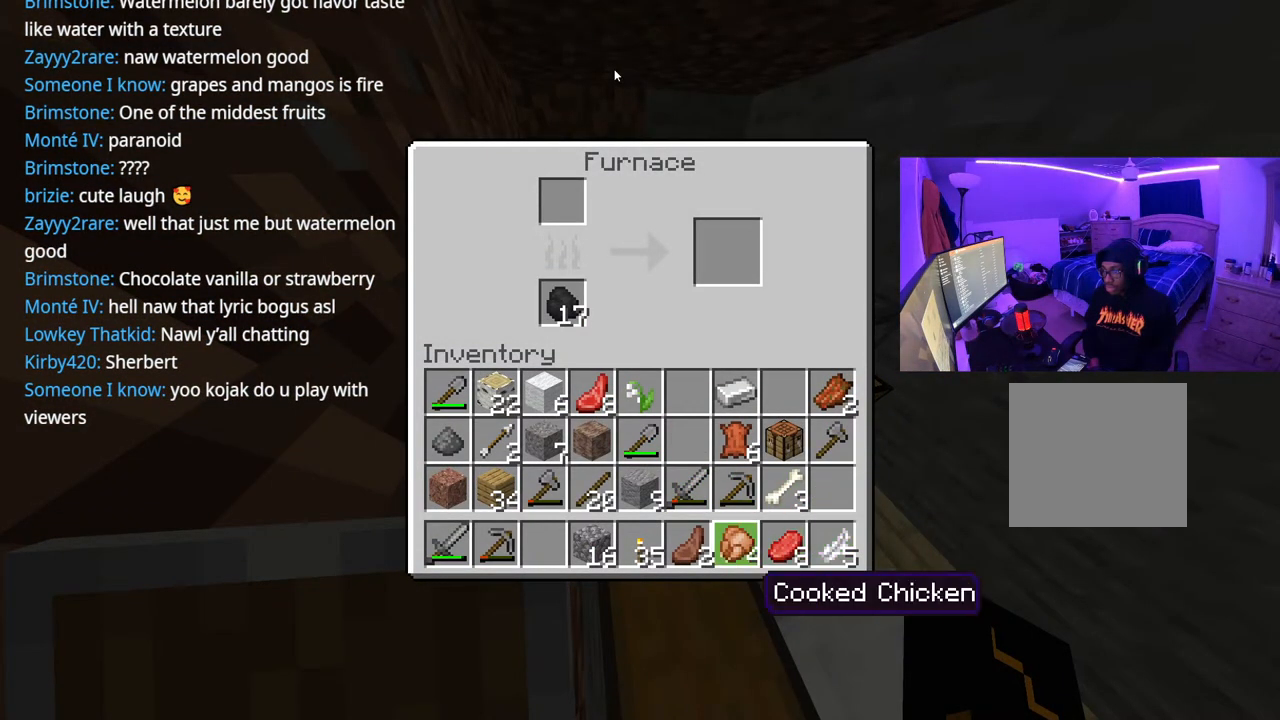
{"buttons": ["DPAD_RIGHT"], "left_stick": "center", "right_stick": "center", "events": [[317, "DPAD_LEFT", "down"], [367, "DPAD_LEFT", "up"], [483, "DPAD_RIGHT", "down"]]}
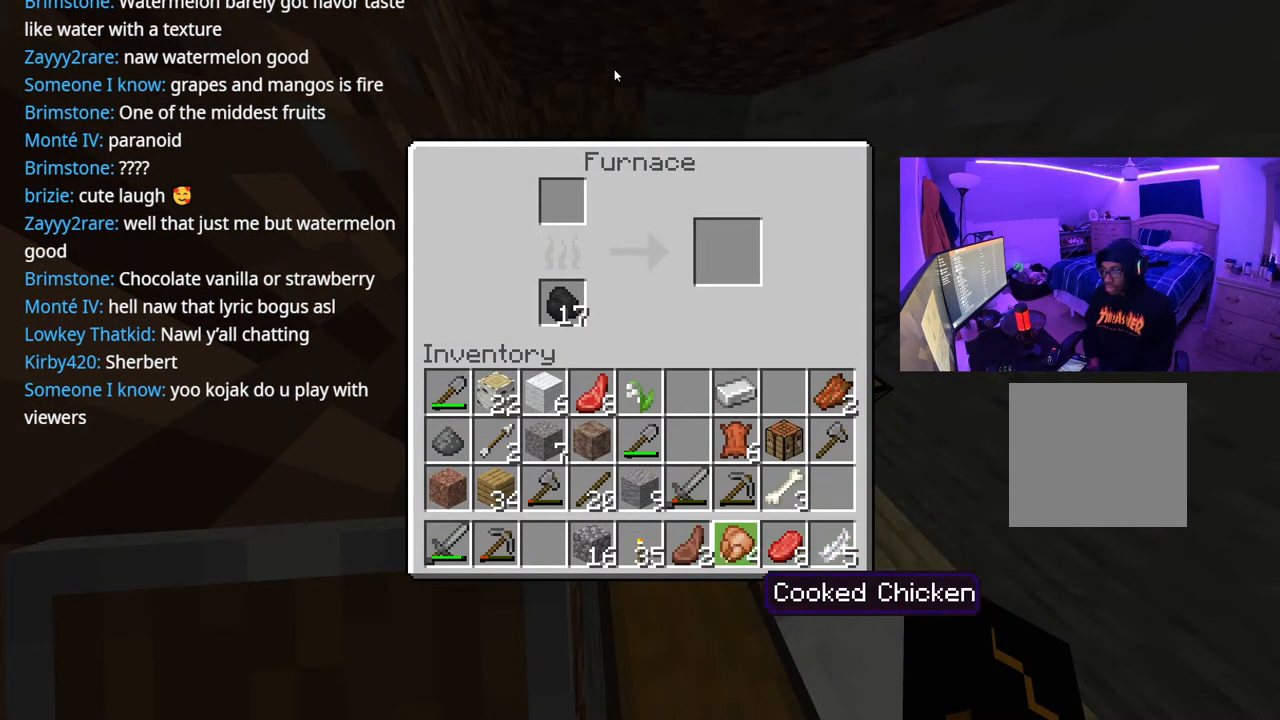
{"buttons": ["DPAD_LEFT"], "left_stick": "center", "right_stick": "center", "events": [[67, "DPAD_RIGHT", "up"], [133, "DPAD_RIGHT", "down"], [267, "DPAD_RIGHT", "up"], [267, "Y", "down"], [383, "Y", "up"], [467, "DPAD_LEFT", "down"]]}